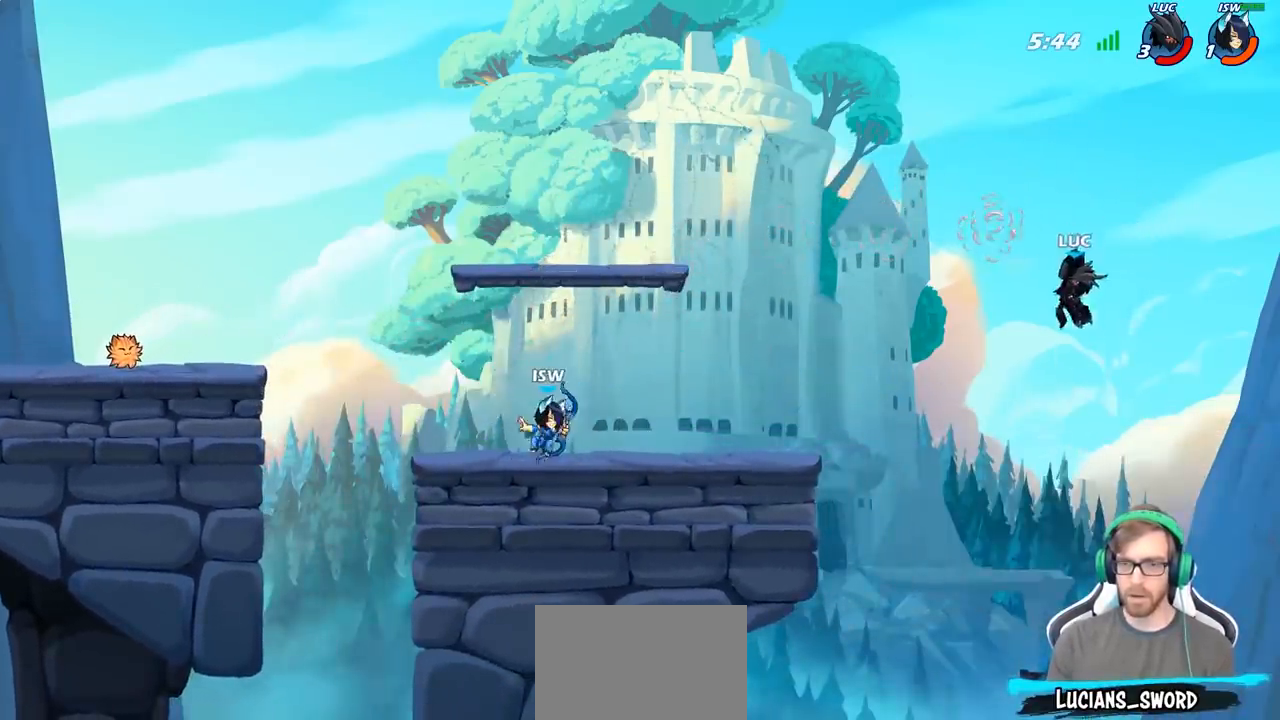
Gameplay with a controller (PlayStation layout); each line is a JSON object with the inputs held at the frame after it. "events" lists button and stick changes between this image and that frame as [ms after this image, input, new state], when the widget could be followed in between.
{"buttons": ["CROSS"], "left_stick": "left", "right_stick": "center", "events": [[117, "left_stick", "left"], [267, "left_stick", "down-left"], [483, "CROSS", "down"], [500, "left_stick", "left"]]}
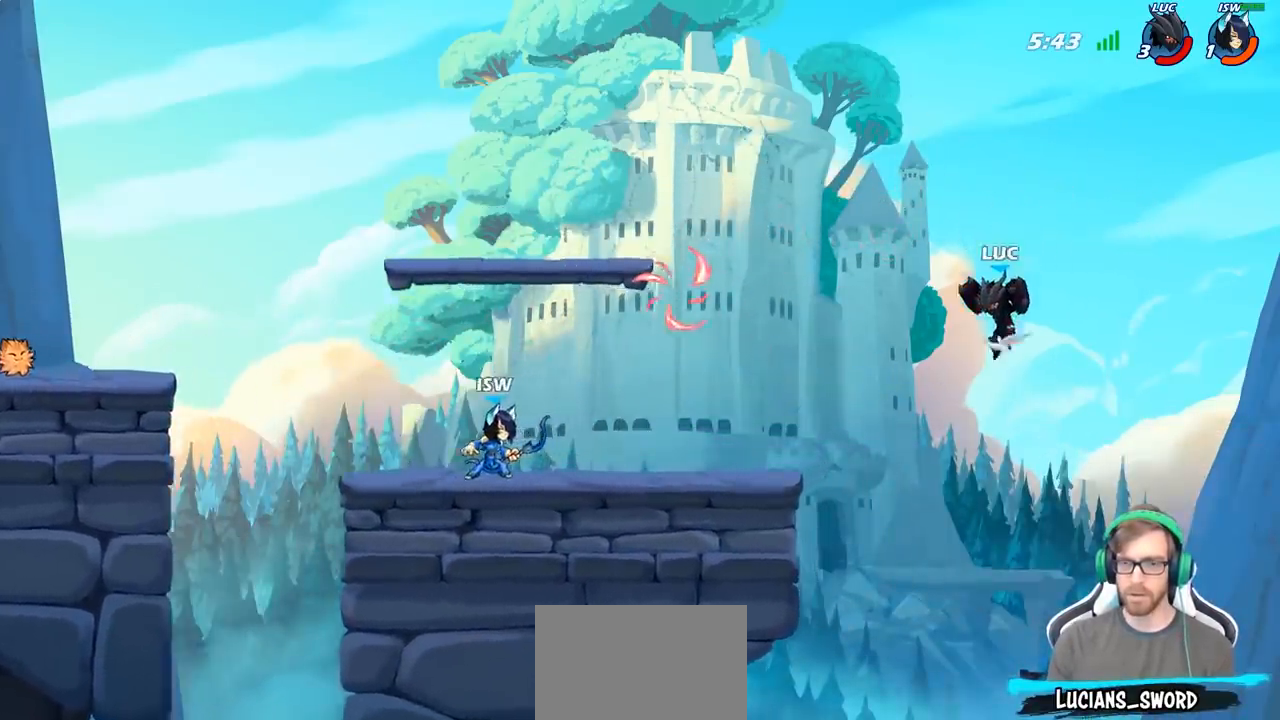
{"buttons": [], "left_stick": "left", "right_stick": "center", "events": [[67, "CROSS", "up"], [150, "R1", "down"], [167, "left_stick", "down-left"], [217, "R1", "up"], [300, "left_stick", "center"], [483, "left_stick", "left"]]}
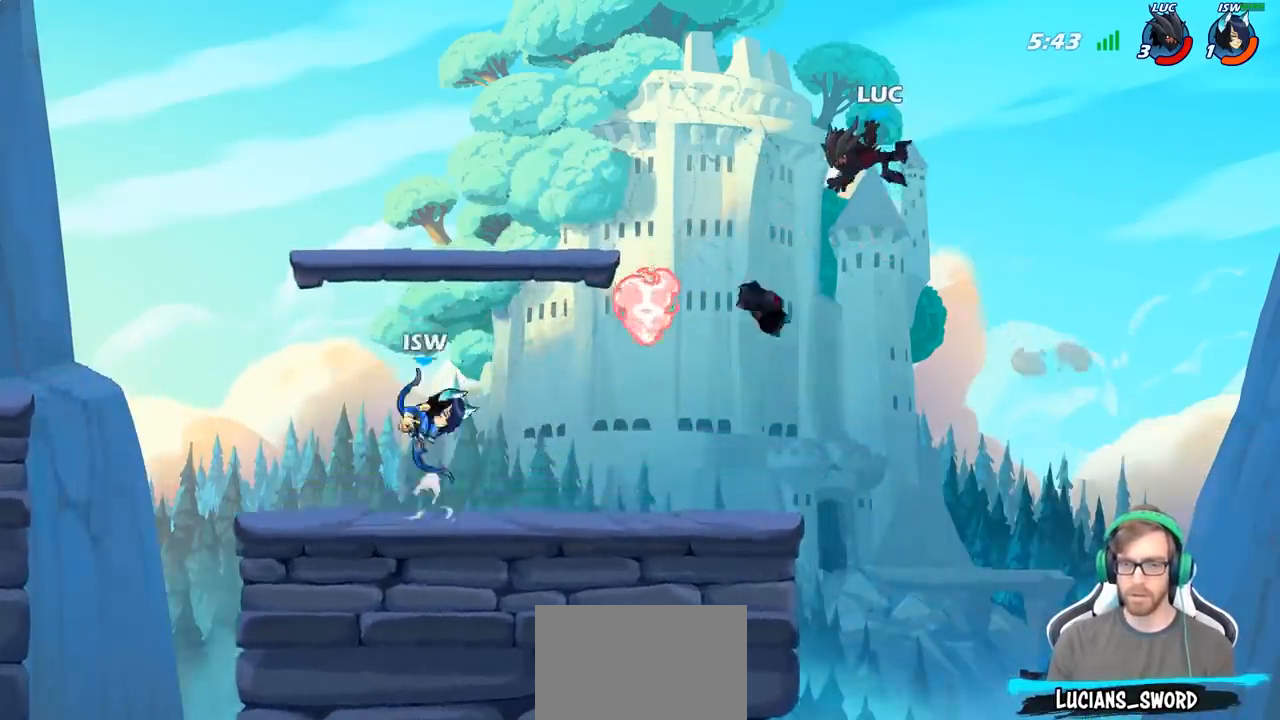
{"buttons": [], "left_stick": "left", "right_stick": "center", "events": [[200, "left_stick", "down-left"], [417, "left_stick", "left"]]}
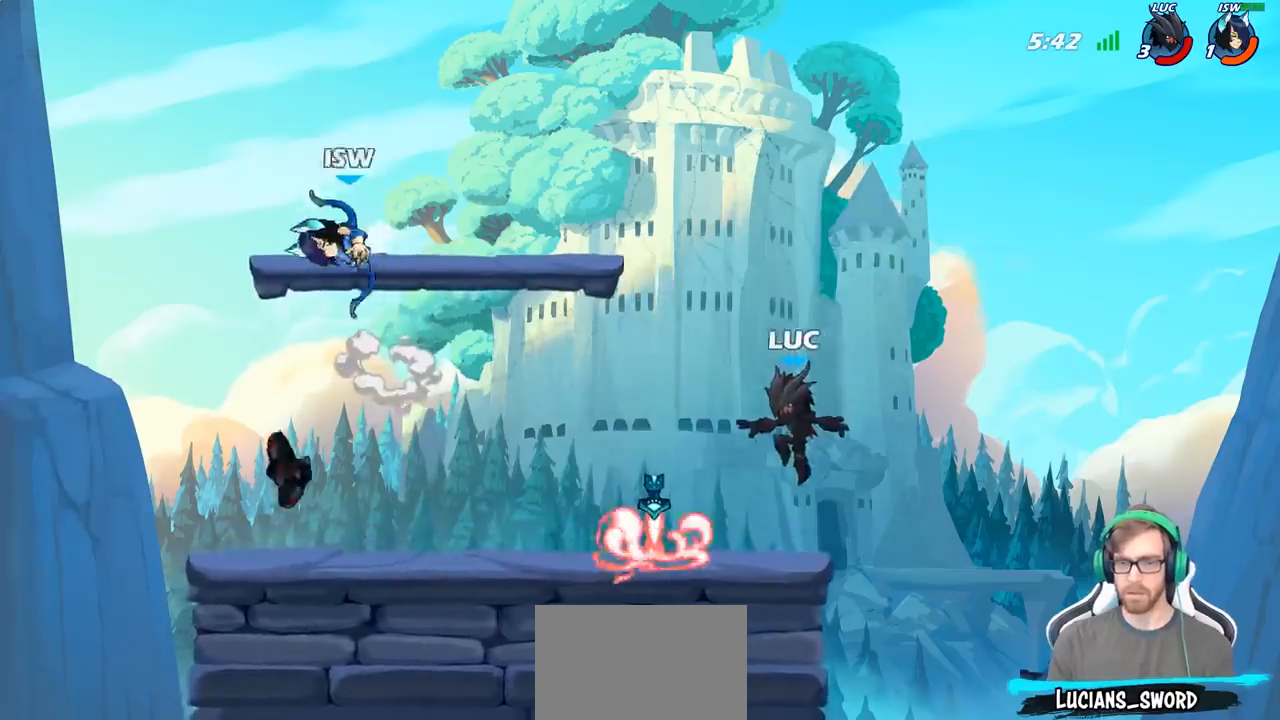
{"buttons": [], "left_stick": "up-right", "right_stick": "center", "events": [[133, "left_stick", "up-right"], [167, "R1", "down"], [267, "R1", "up"]]}
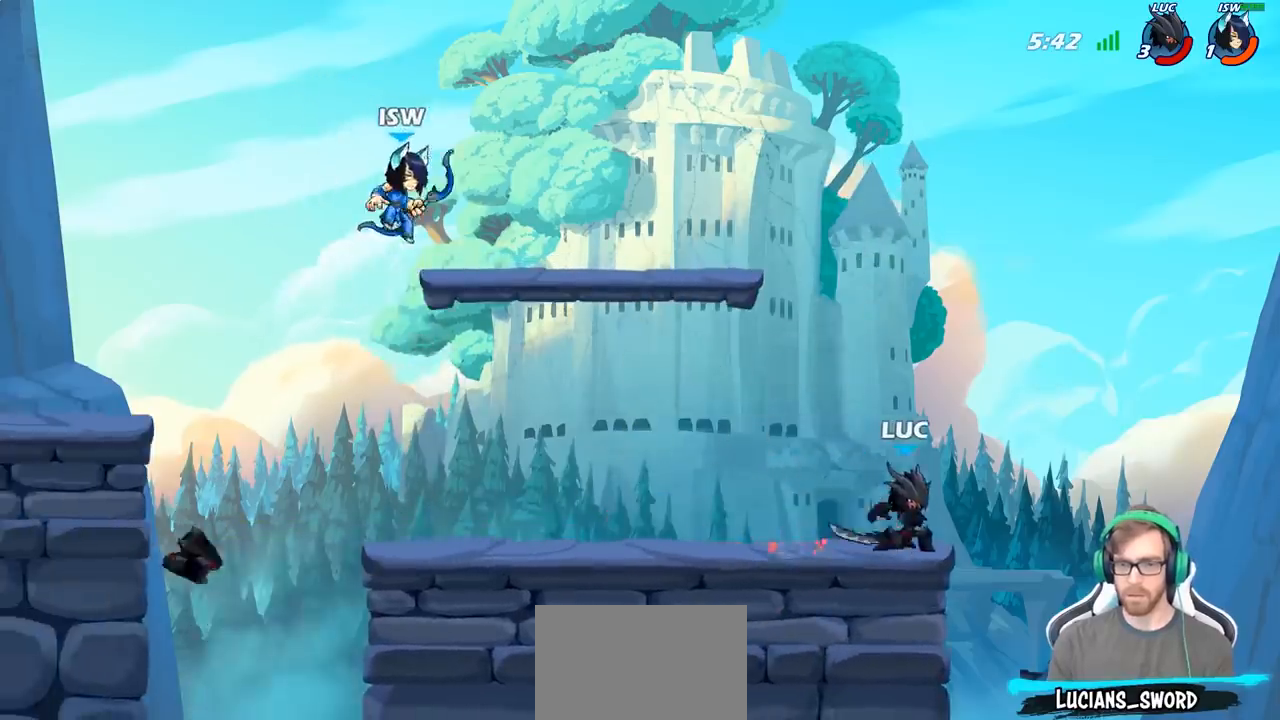
{"buttons": [], "left_stick": "left", "right_stick": "center", "events": [[17, "left_stick", "left"], [167, "R2", "down"], [283, "R2", "up"], [317, "CIRCLE", "down"], [400, "CIRCLE", "up"]]}
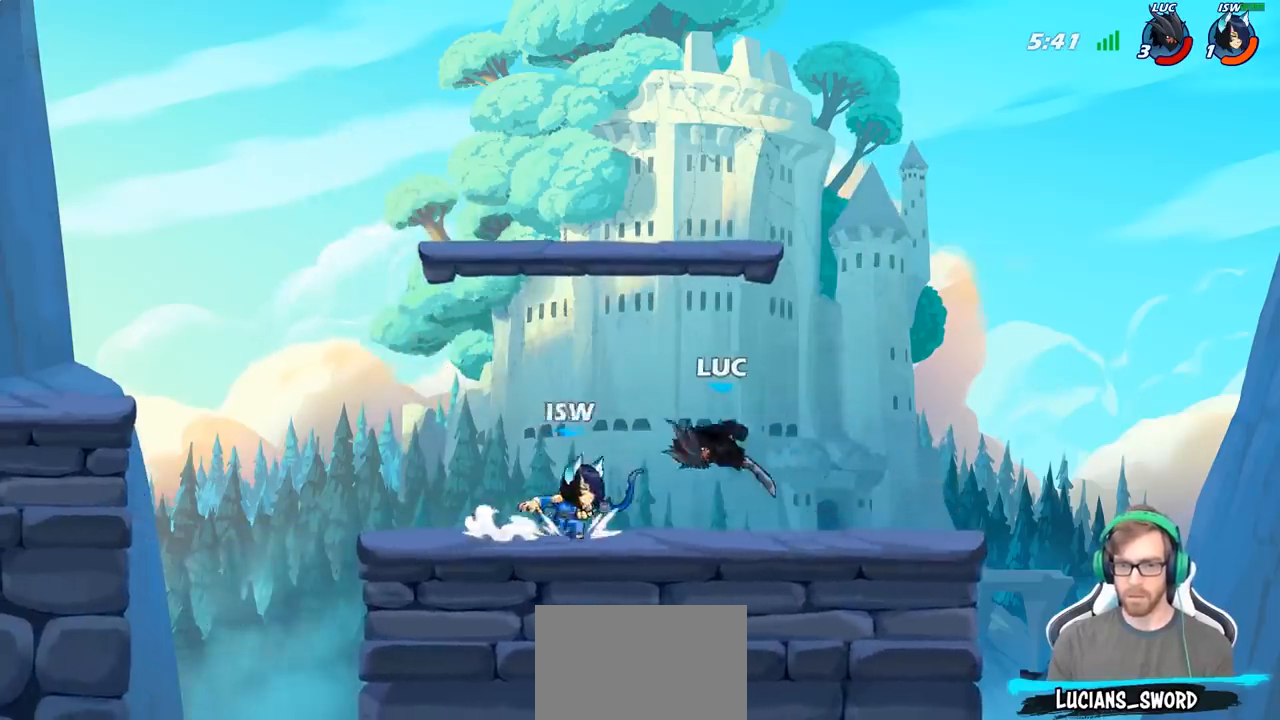
{"buttons": [], "left_stick": "center", "right_stick": "center", "events": [[300, "left_stick", "center"]]}
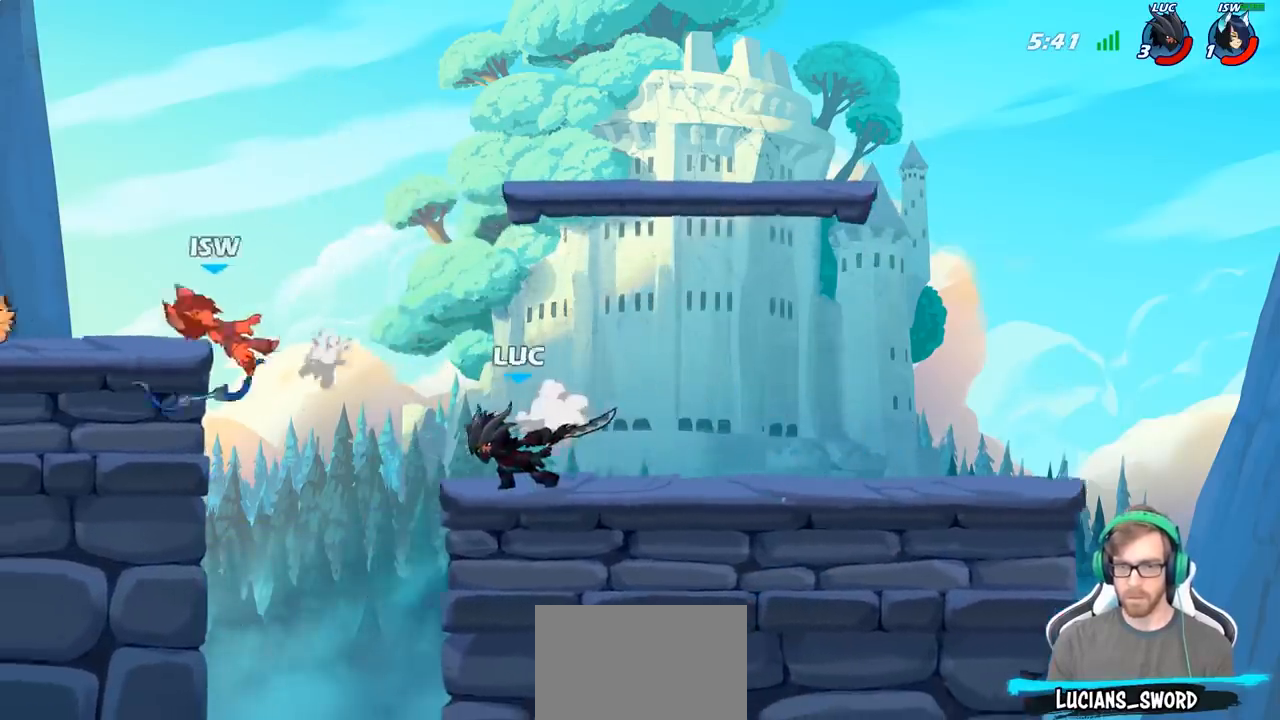
{"buttons": ["R2"], "left_stick": "right", "right_stick": "center", "events": [[250, "left_stick", "right"], [433, "R2", "down"]]}
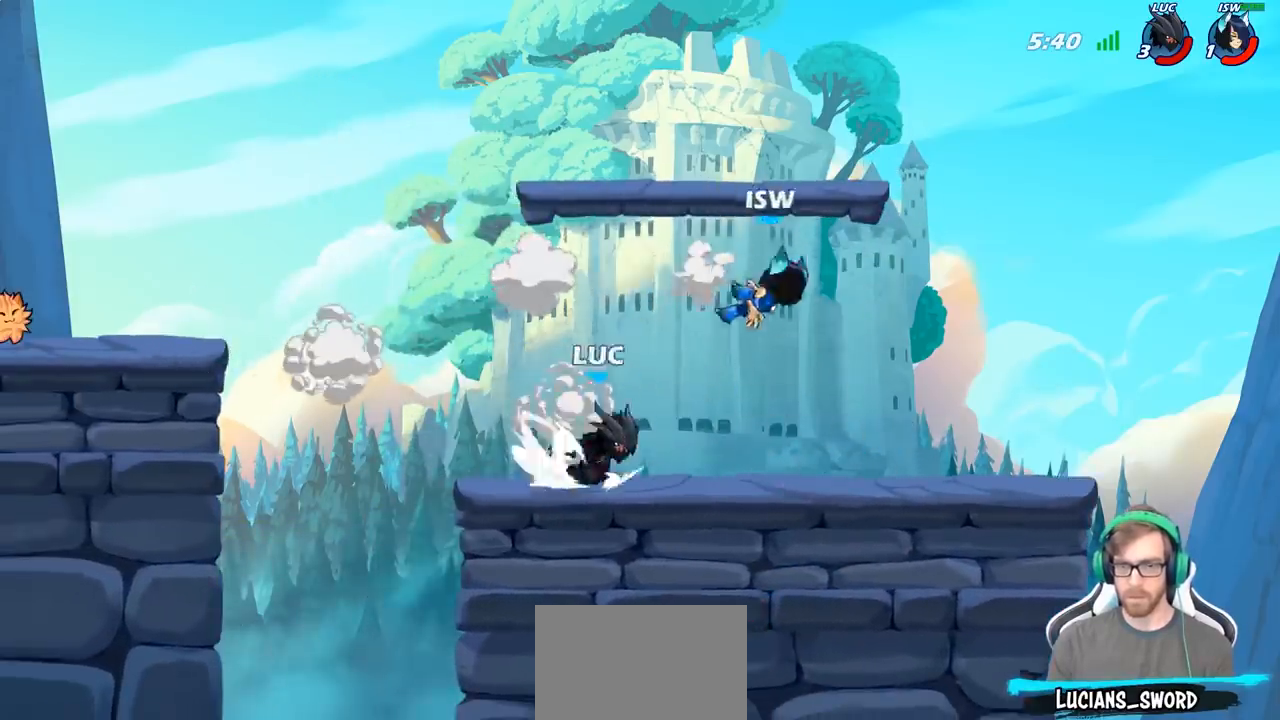
{"buttons": [], "left_stick": "center", "right_stick": "center", "events": [[50, "R2", "up"], [50, "left_stick", "up"], [83, "CIRCLE", "down"], [100, "left_stick", "center"], [150, "CIRCLE", "up"]]}
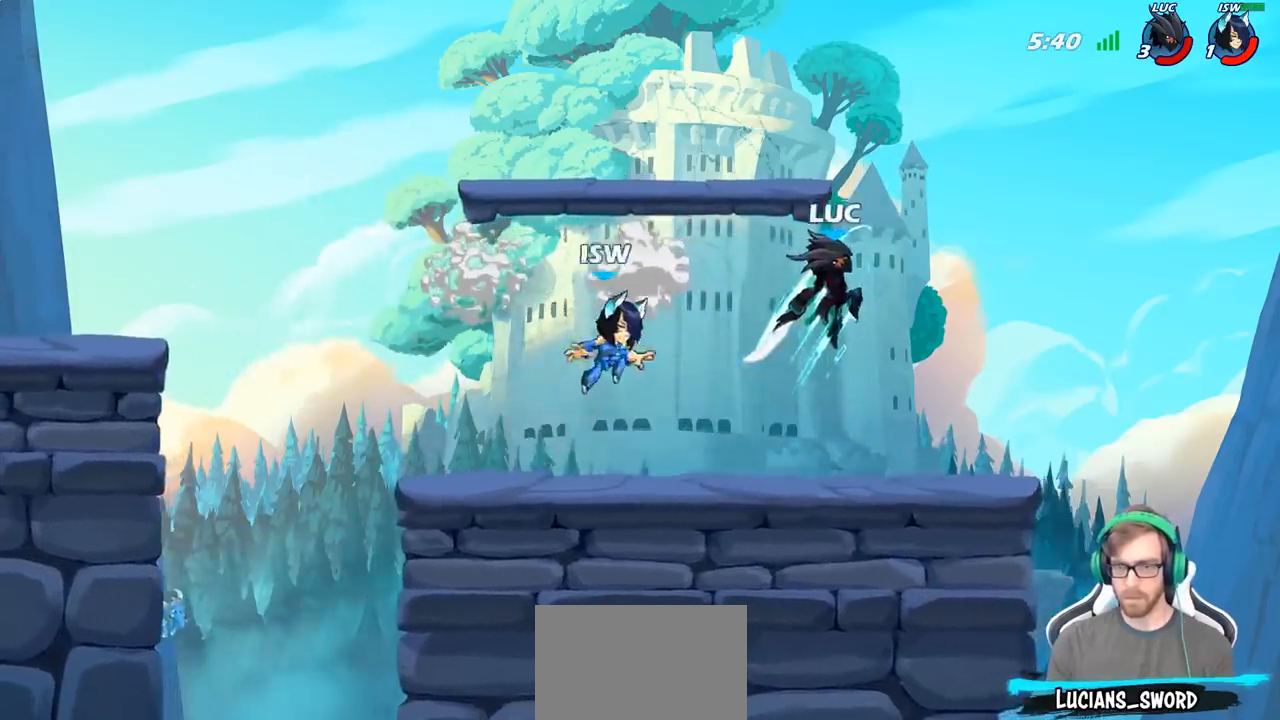
{"buttons": [], "left_stick": "up-left", "right_stick": "center", "events": [[333, "CROSS", "down"], [383, "left_stick", "up-left"], [467, "CROSS", "up"]]}
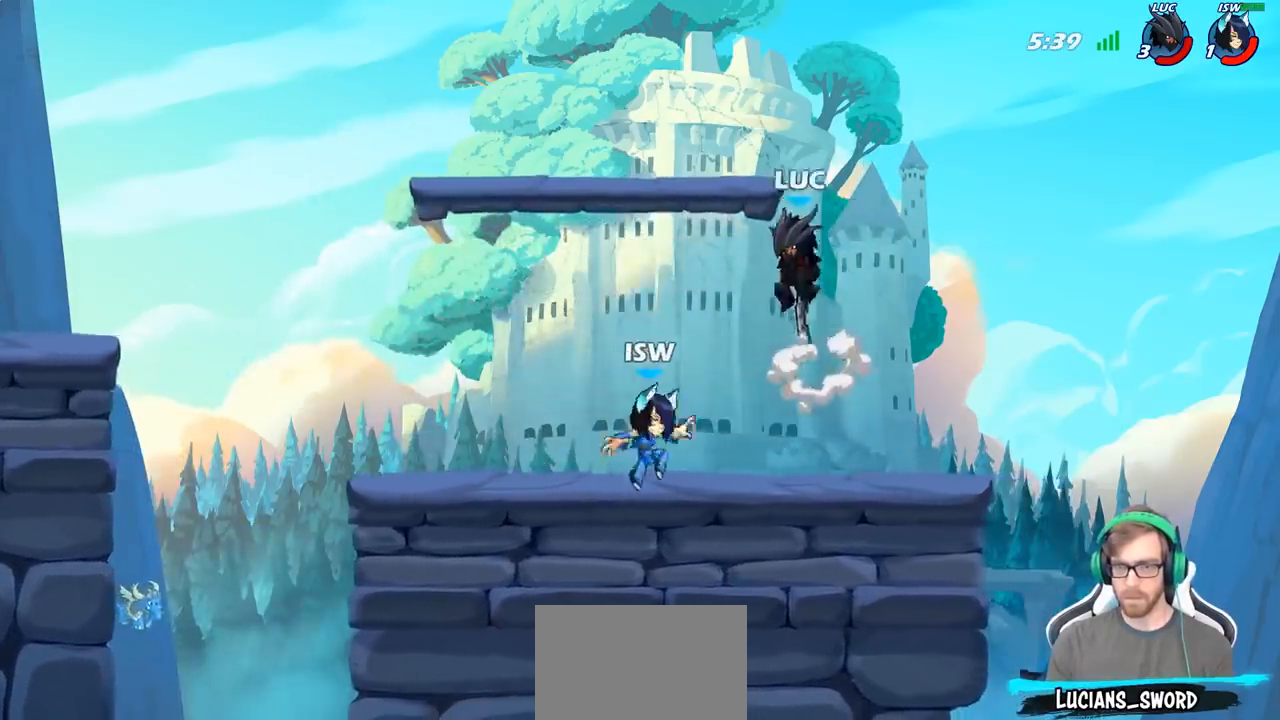
{"buttons": [], "left_stick": "left", "right_stick": "center", "events": [[50, "left_stick", "down-left"], [167, "SQUARE", "down"], [250, "SQUARE", "up"], [350, "left_stick", "left"]]}
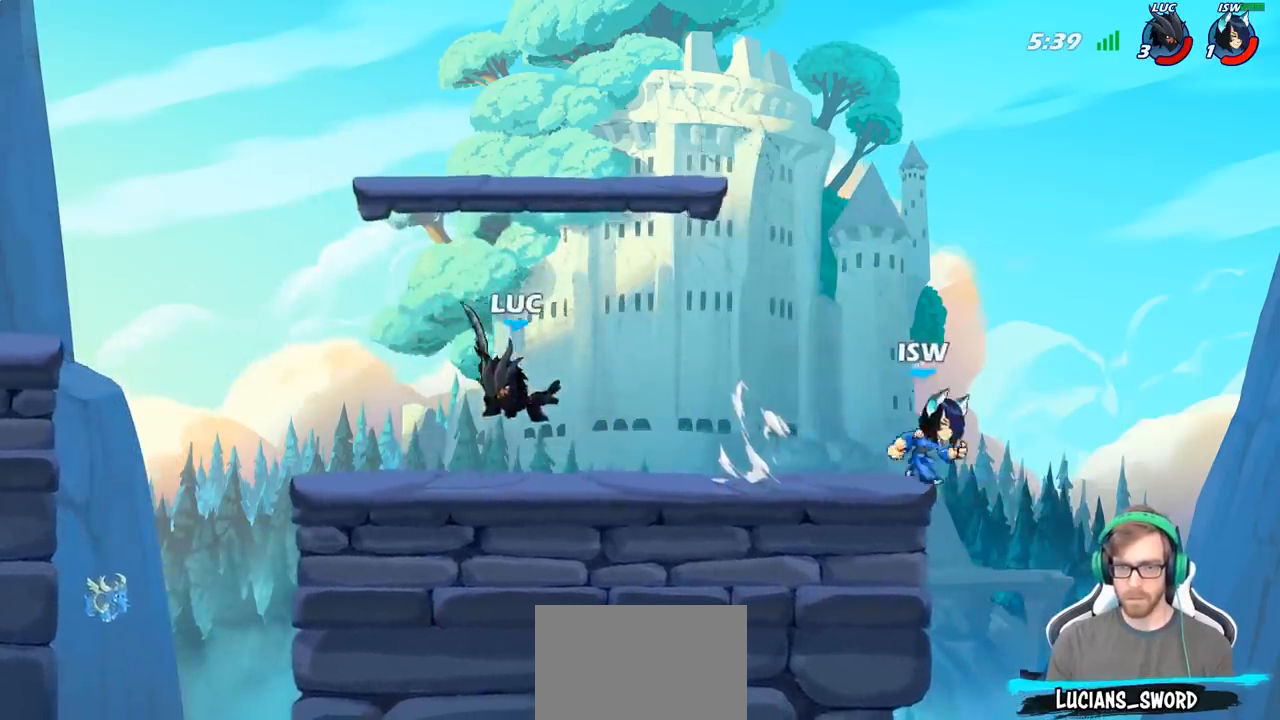
{"buttons": ["R2"], "left_stick": "right", "right_stick": "center", "events": [[150, "left_stick", "up"], [200, "left_stick", "right"], [400, "R2", "down"]]}
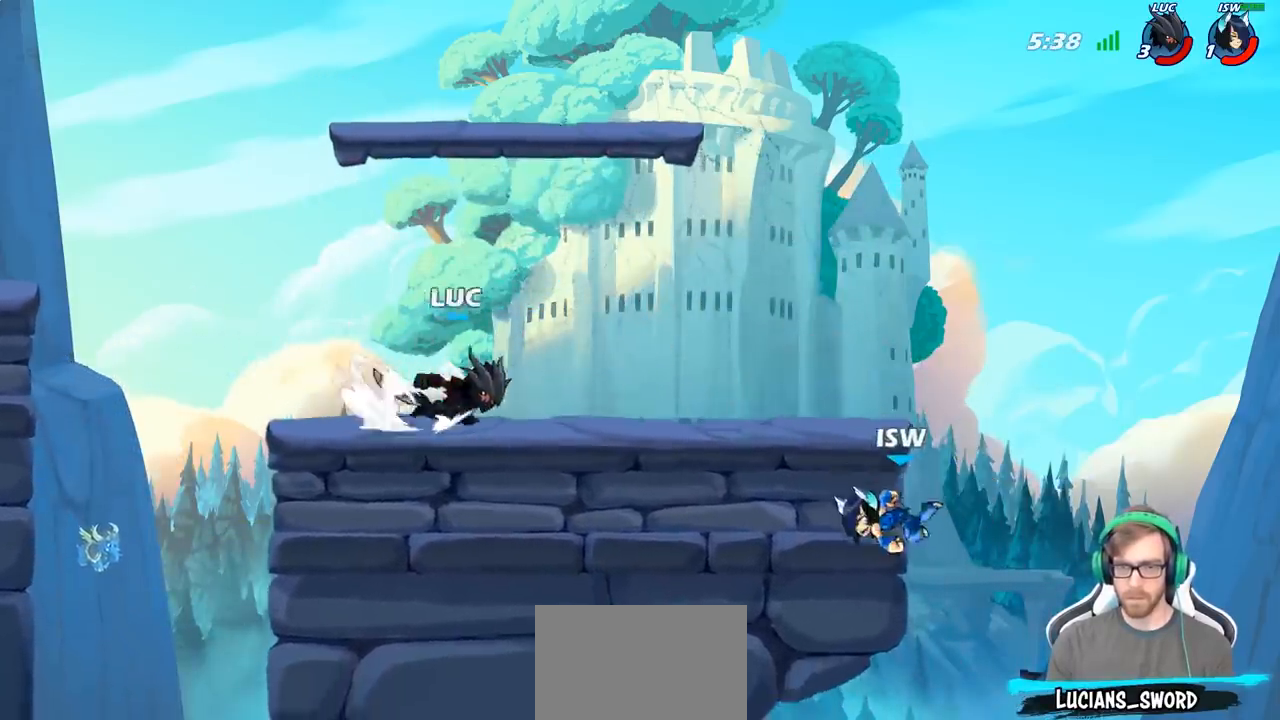
{"buttons": [], "left_stick": "down", "right_stick": "center", "events": [[133, "R2", "up"], [450, "left_stick", "down"]]}
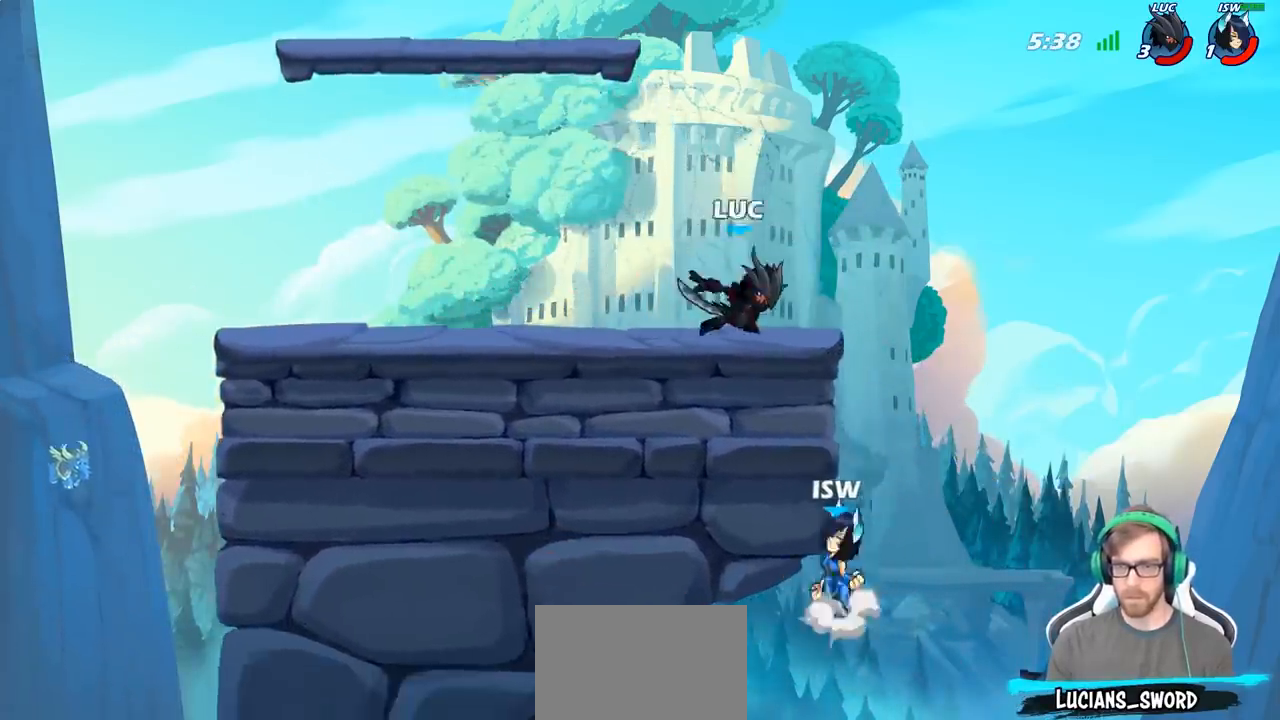
{"buttons": ["SQUARE"], "left_stick": "down", "right_stick": "center", "events": [[117, "left_stick", "left"], [350, "left_stick", "right"], [400, "left_stick", "down"], [417, "SQUARE", "down"]]}
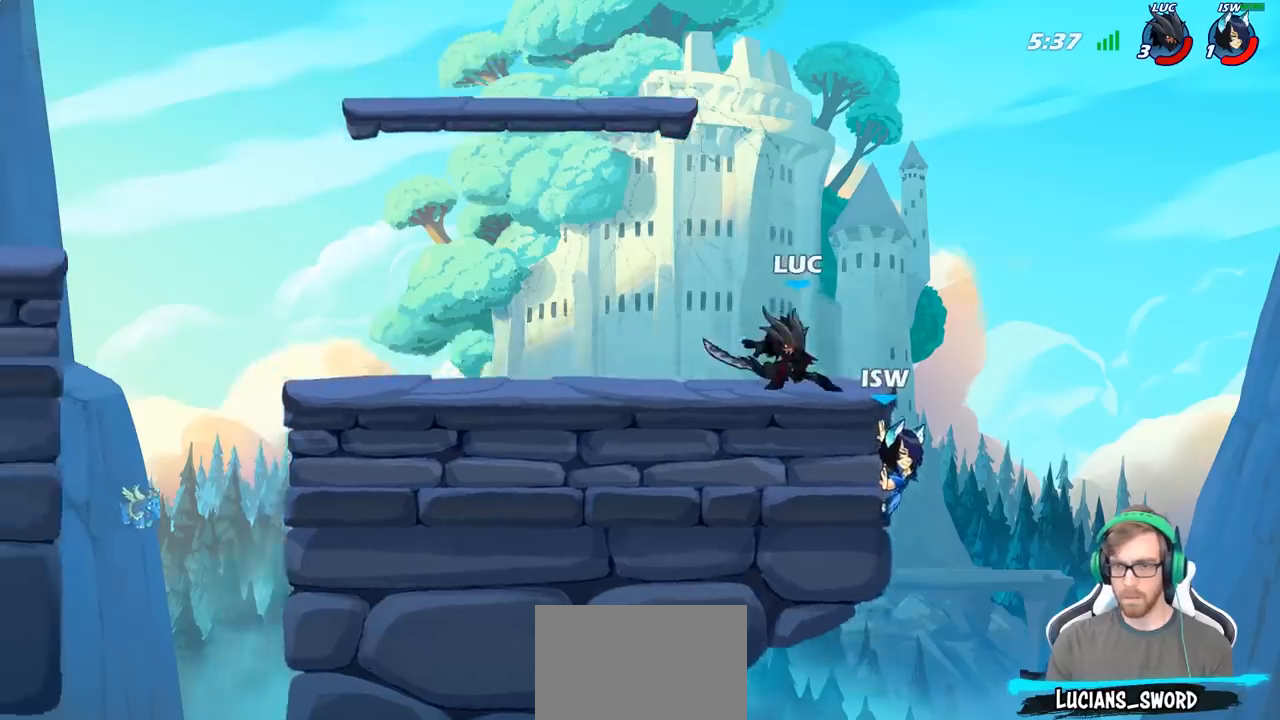
{"buttons": [], "left_stick": "left", "right_stick": "center", "events": [[17, "SQUARE", "up"], [67, "left_stick", "center"], [350, "left_stick", "left"]]}
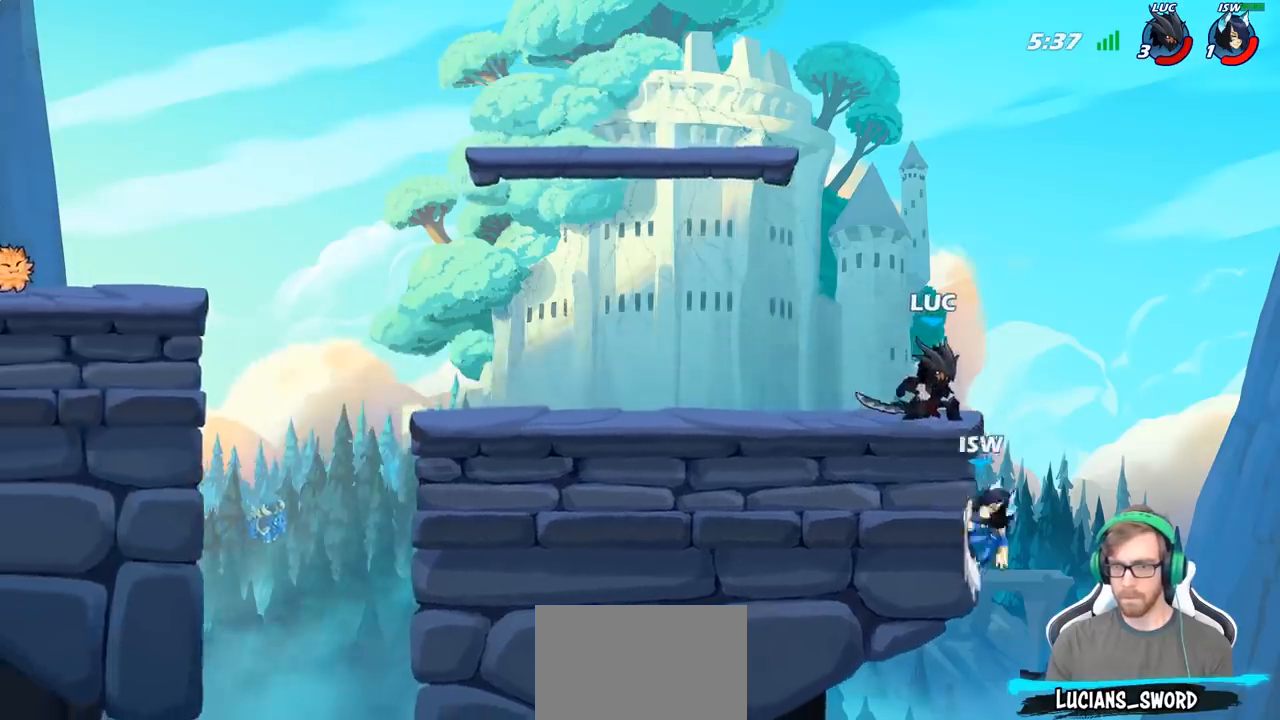
{"buttons": [], "left_stick": "center", "right_stick": "center", "events": [[167, "left_stick", "up-right"], [250, "SQUARE", "down"], [250, "left_stick", "down"], [350, "SQUARE", "up"], [383, "left_stick", "center"]]}
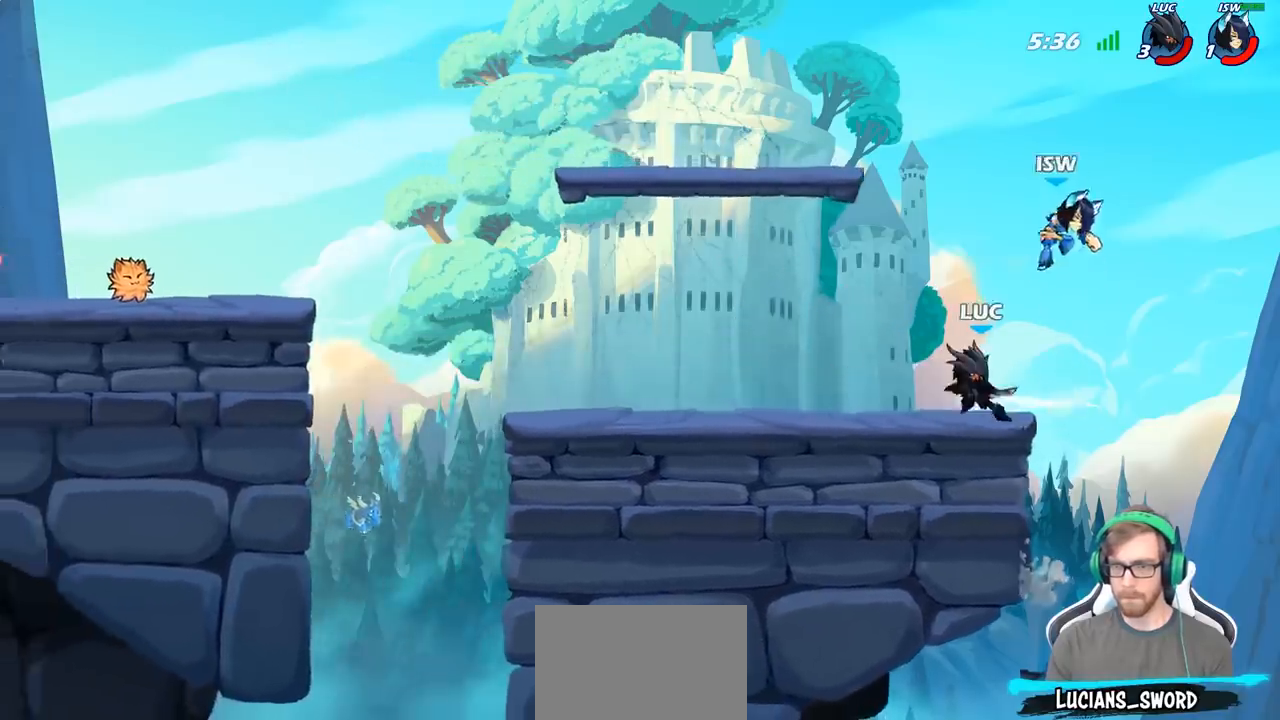
{"buttons": ["R2"], "left_stick": "left", "right_stick": "center", "events": [[233, "left_stick", "left"], [383, "R2", "down"]]}
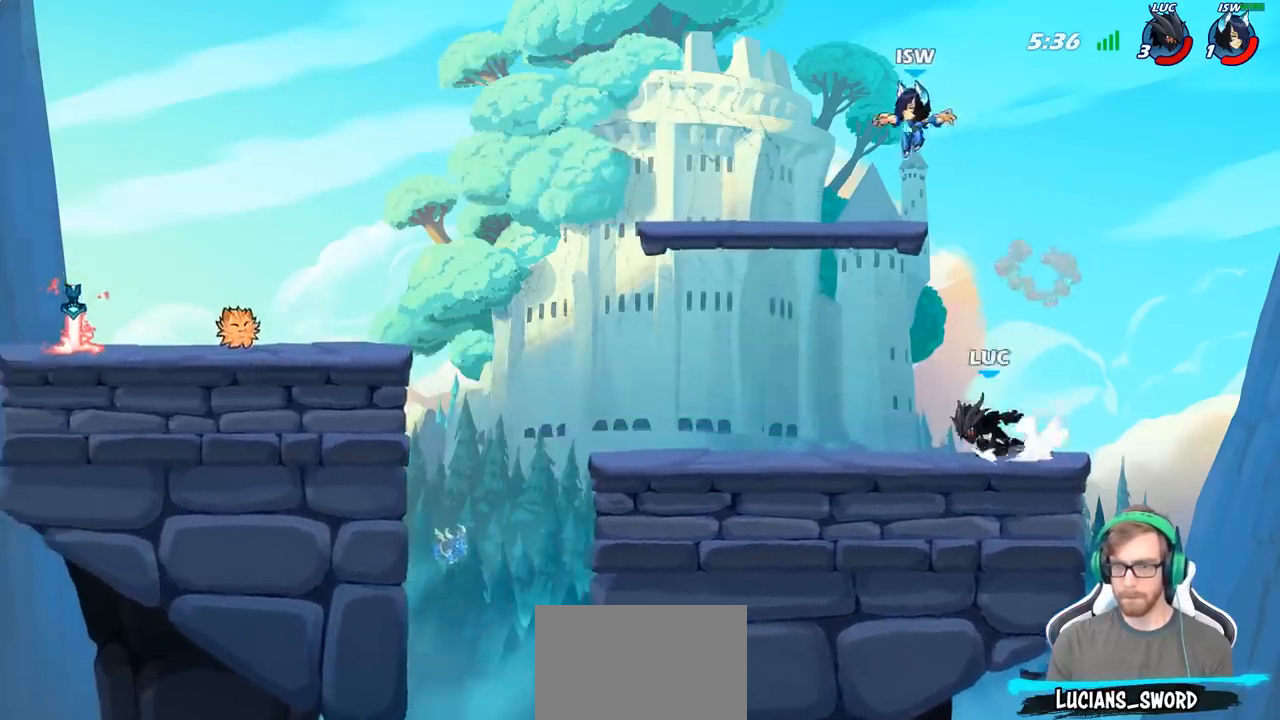
{"buttons": [], "left_stick": "up-left", "right_stick": "center", "events": [[100, "R2", "up"], [183, "left_stick", "up-left"], [233, "CIRCLE", "down"], [350, "CIRCLE", "up"]]}
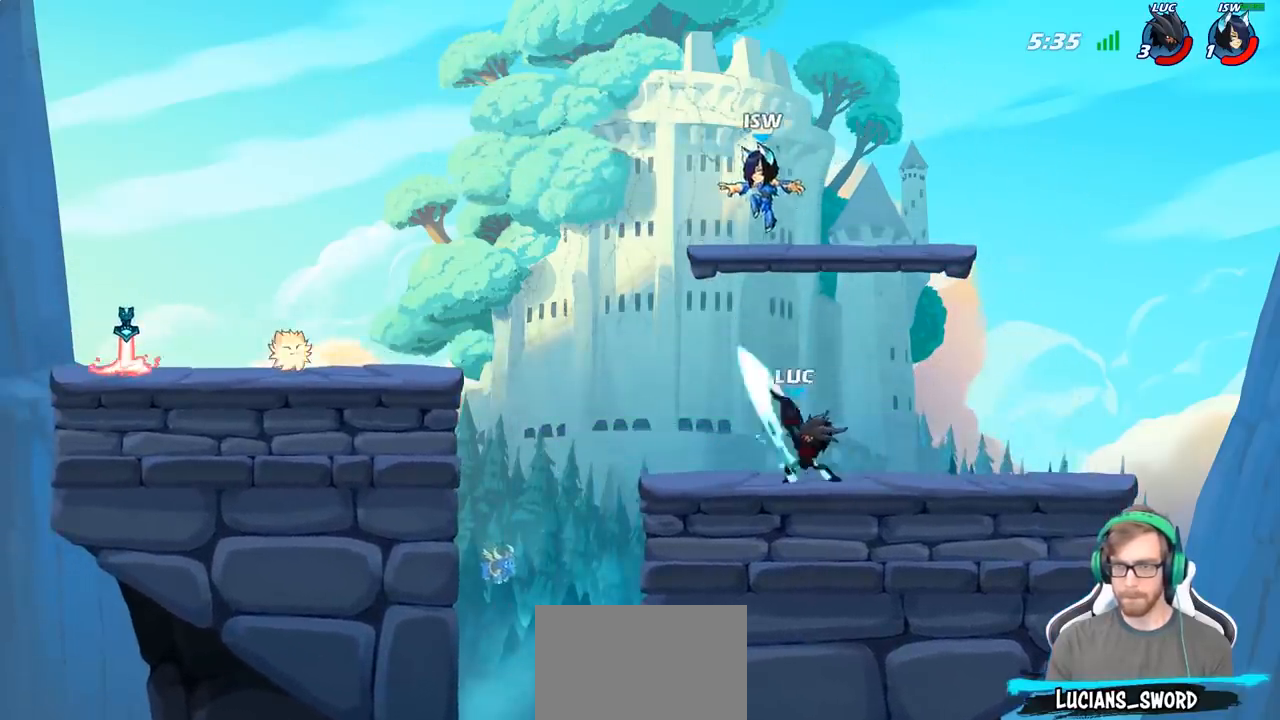
{"buttons": [], "left_stick": "down-left", "right_stick": "center", "events": [[217, "left_stick", "center"], [450, "left_stick", "down-left"]]}
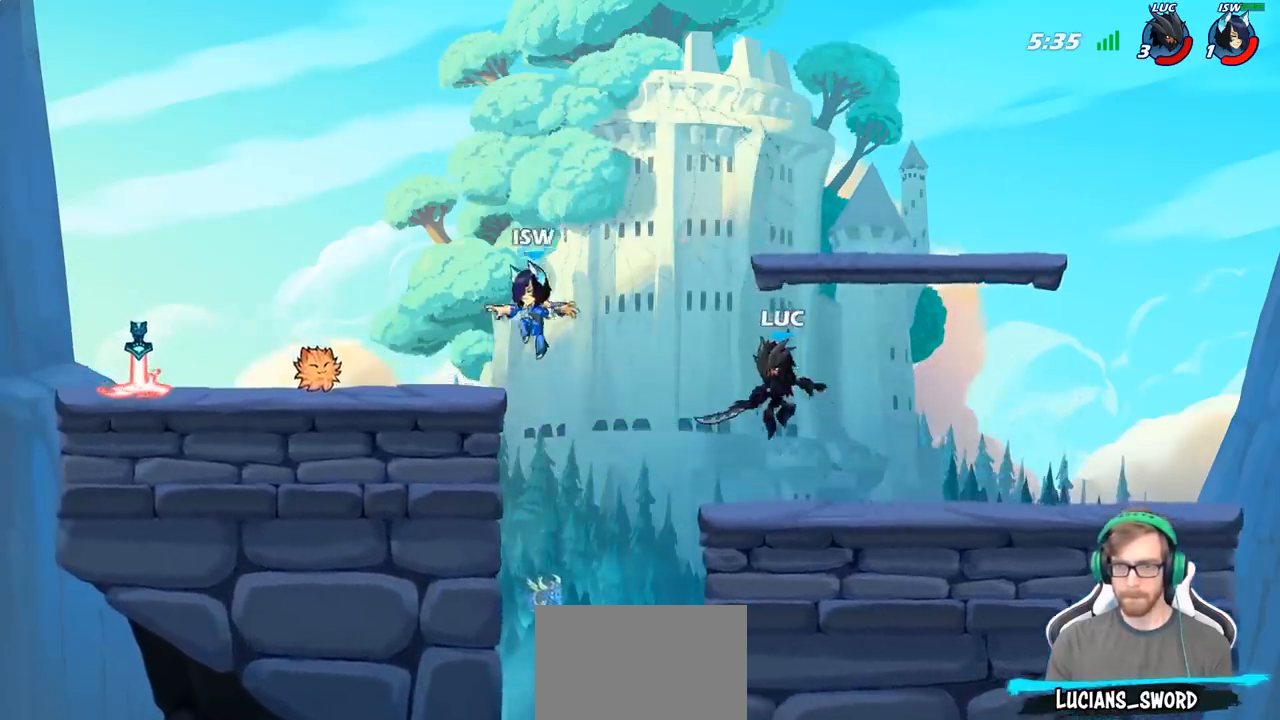
{"buttons": ["R1"], "left_stick": "left", "right_stick": "center", "events": [[117, "left_stick", "left"], [200, "R2", "down"], [217, "CROSS", "down"], [233, "left_stick", "up-left"], [333, "CROSS", "up"], [333, "R2", "up"], [400, "CROSS", "down"], [400, "left_stick", "left"], [483, "CROSS", "up"], [483, "R1", "down"]]}
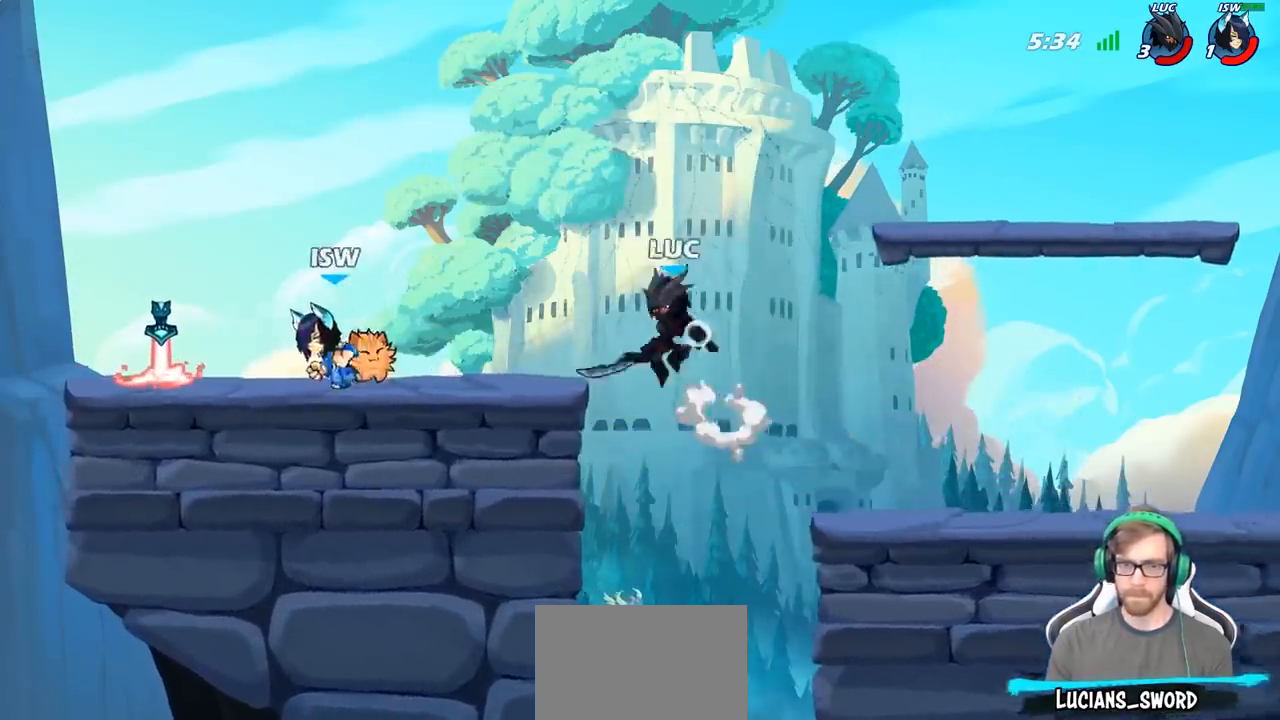
{"buttons": [], "left_stick": "down-left", "right_stick": "center", "events": [[50, "R1", "up"], [100, "left_stick", "center"], [317, "left_stick", "left"], [433, "left_stick", "down-left"]]}
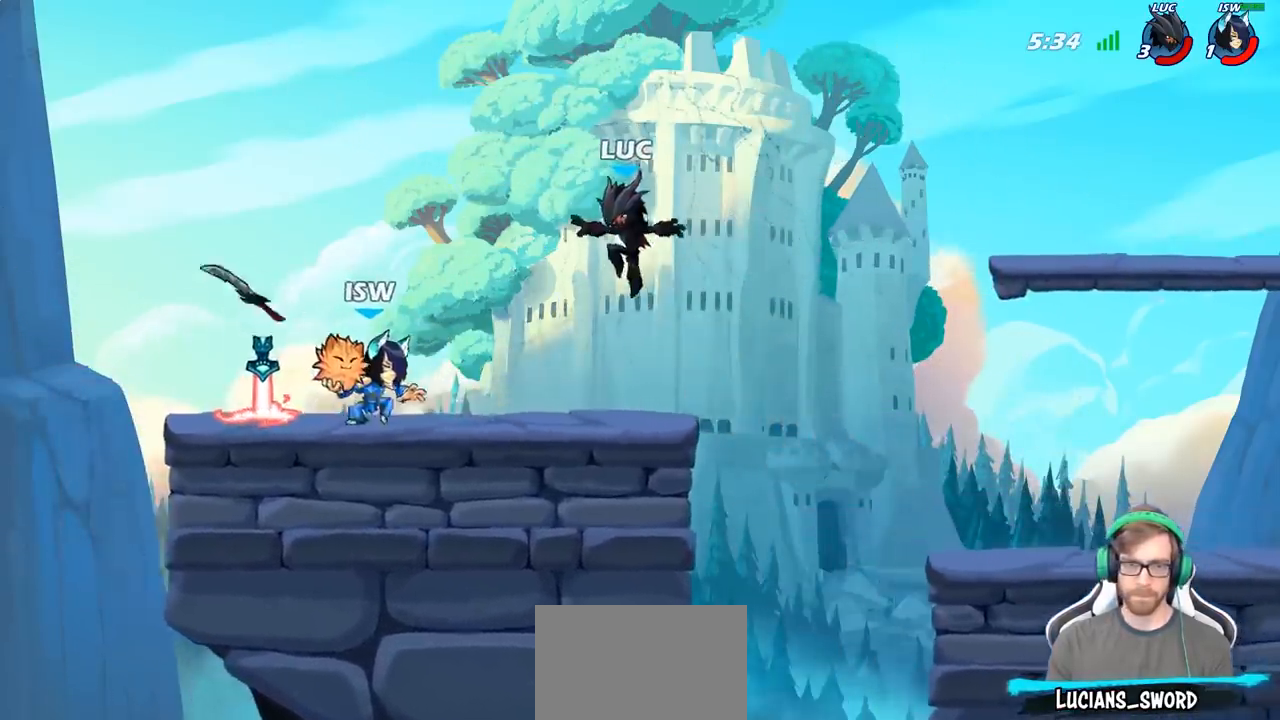
{"buttons": [], "left_stick": "center", "right_stick": "center", "events": [[117, "left_stick", "left"], [267, "R2", "down"], [267, "left_stick", "center"], [483, "R2", "up"]]}
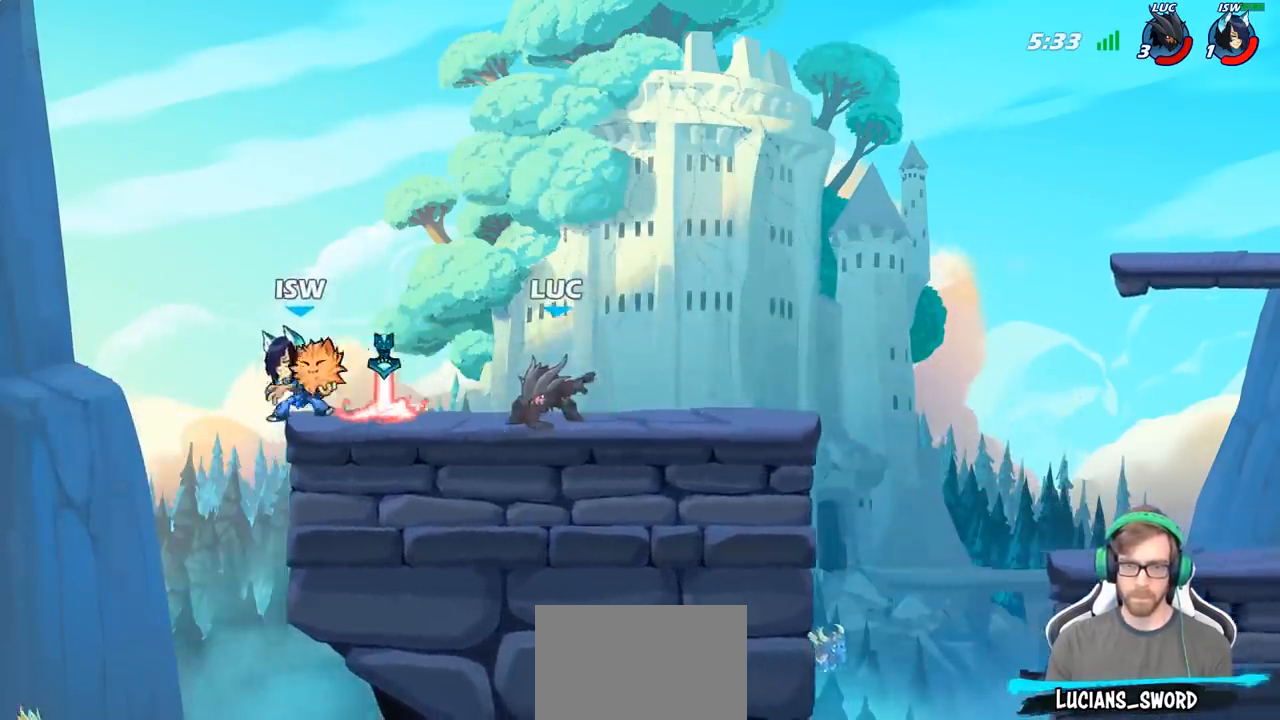
{"buttons": [], "left_stick": "right", "right_stick": "center", "events": [[167, "left_stick", "left"], [267, "CROSS", "down"], [283, "R2", "down"], [317, "left_stick", "up-left"], [417, "CROSS", "up"], [417, "R2", "up"], [450, "left_stick", "right"]]}
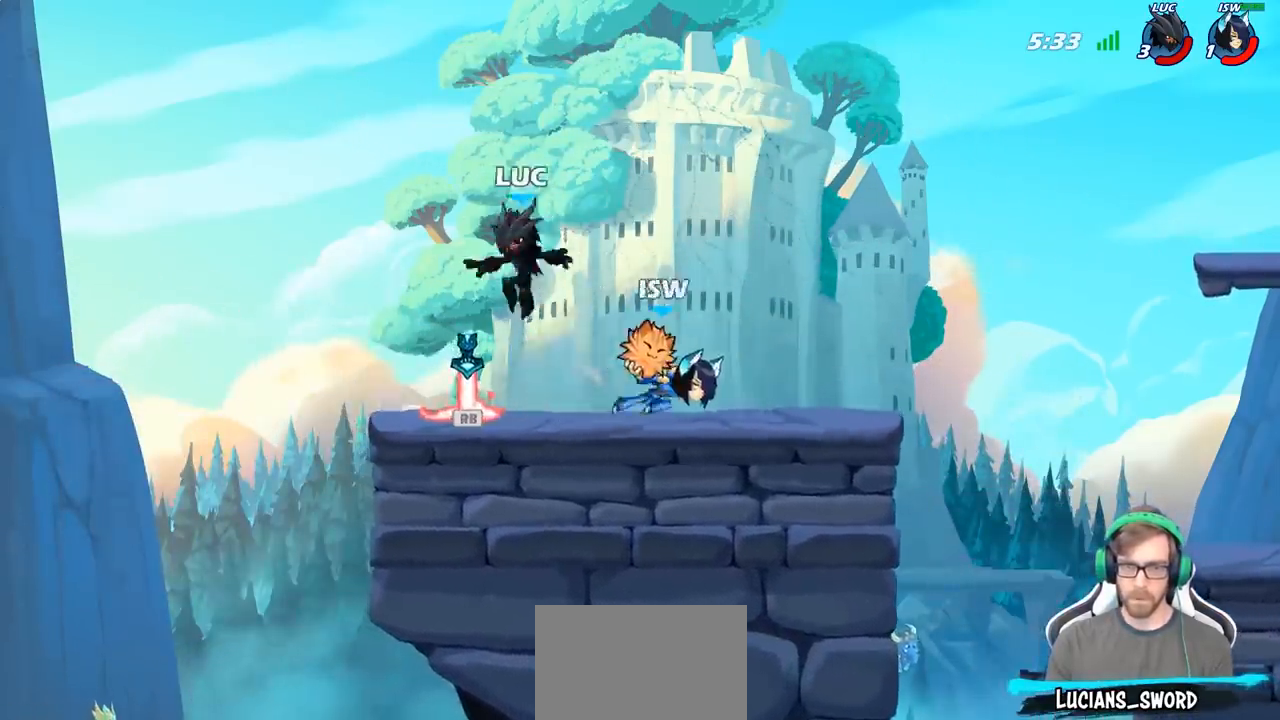
{"buttons": ["CROSS", "R1"], "left_stick": "up-left", "right_stick": "center", "events": [[217, "left_stick", "down-left"], [400, "R1", "down"], [417, "CROSS", "down"], [433, "left_stick", "up-left"]]}
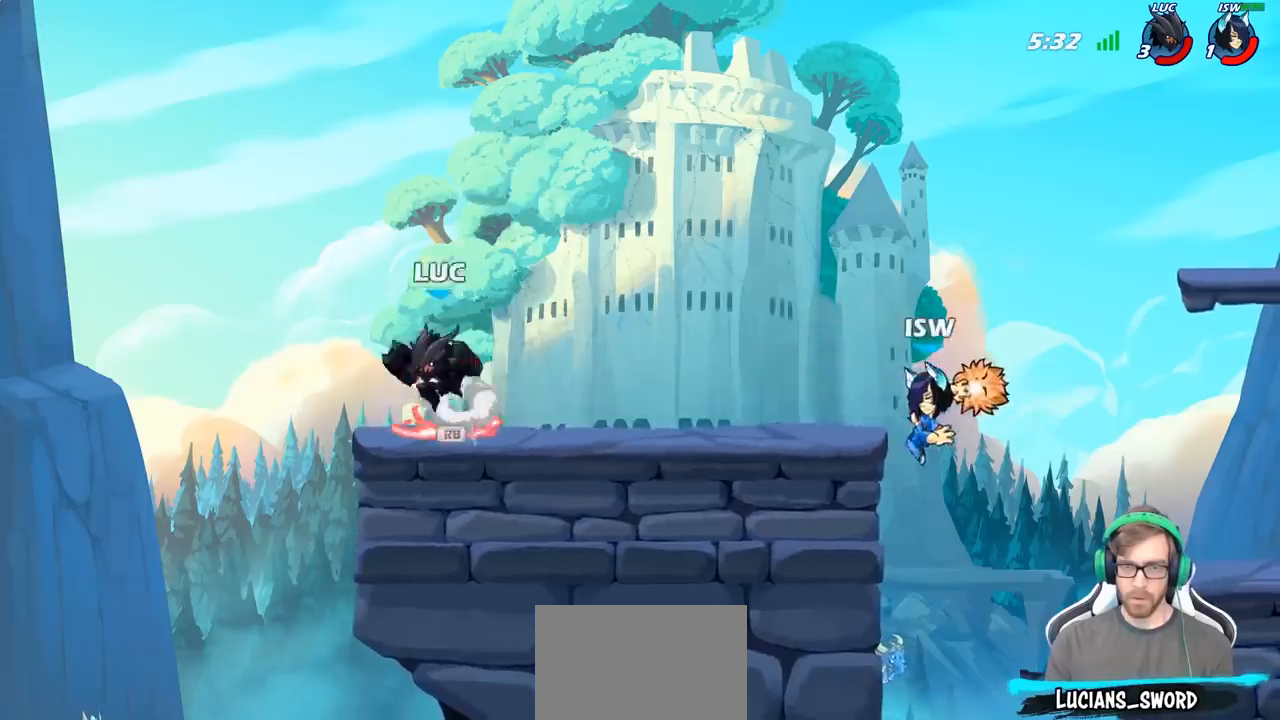
{"buttons": [], "left_stick": "down", "right_stick": "center", "events": [[17, "R1", "up"], [33, "CROSS", "up"], [33, "left_stick", "up-right"], [100, "left_stick", "right"], [233, "CROSS", "down"], [317, "CROSS", "up"], [483, "left_stick", "down"]]}
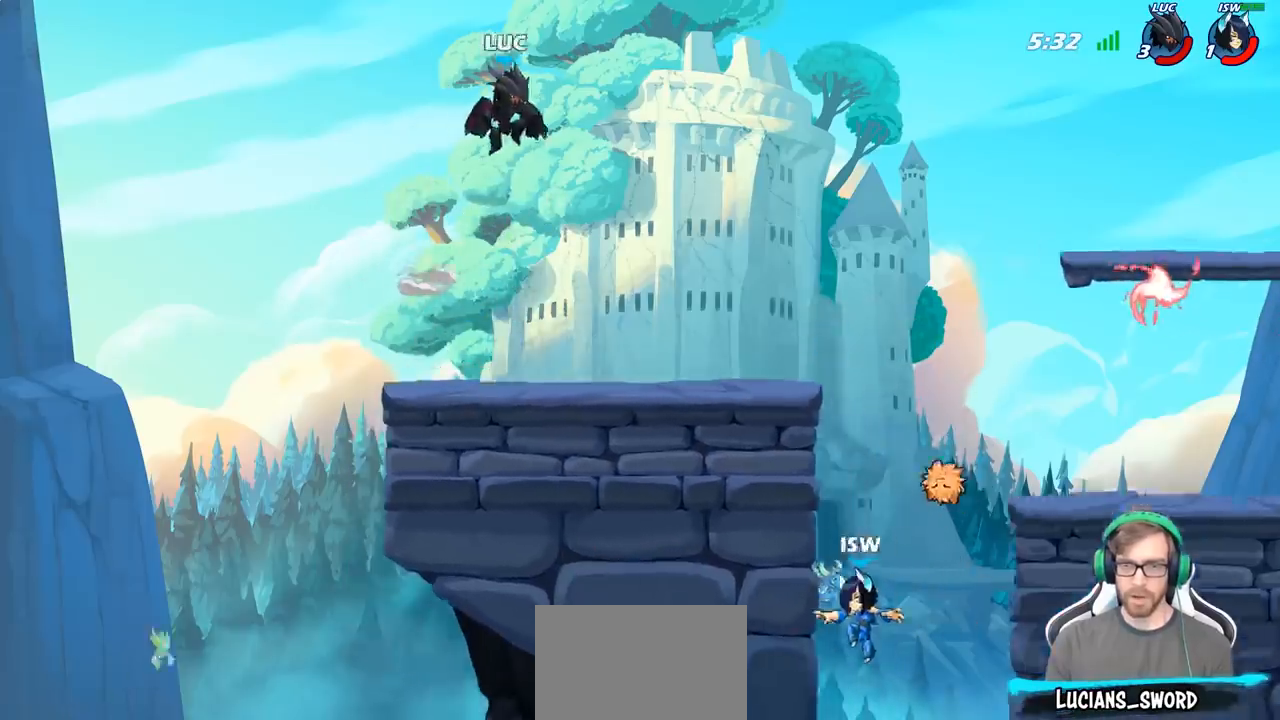
{"buttons": ["R2"], "left_stick": "down-right", "right_stick": "center", "events": [[167, "left_stick", "down-right"], [417, "R2", "down"]]}
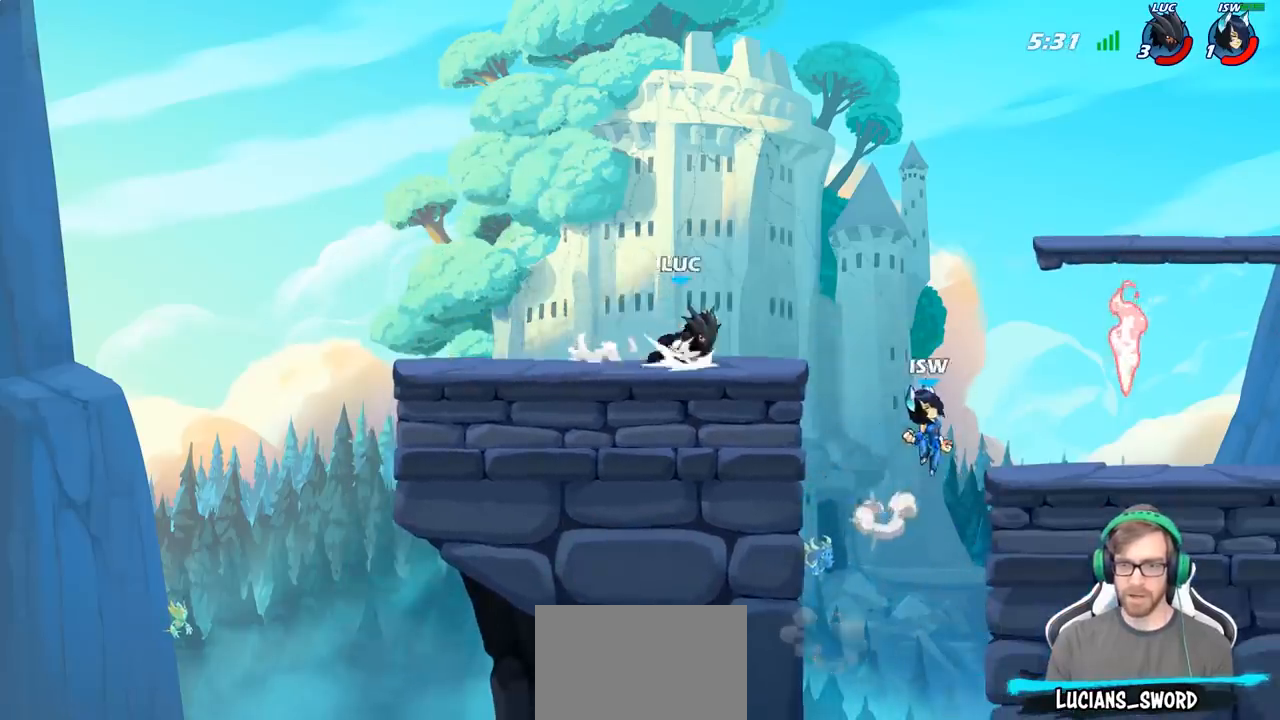
{"buttons": ["CIRCLE"], "left_stick": "down-right", "right_stick": "center", "events": [[17, "CIRCLE", "down"], [100, "R2", "up"]]}
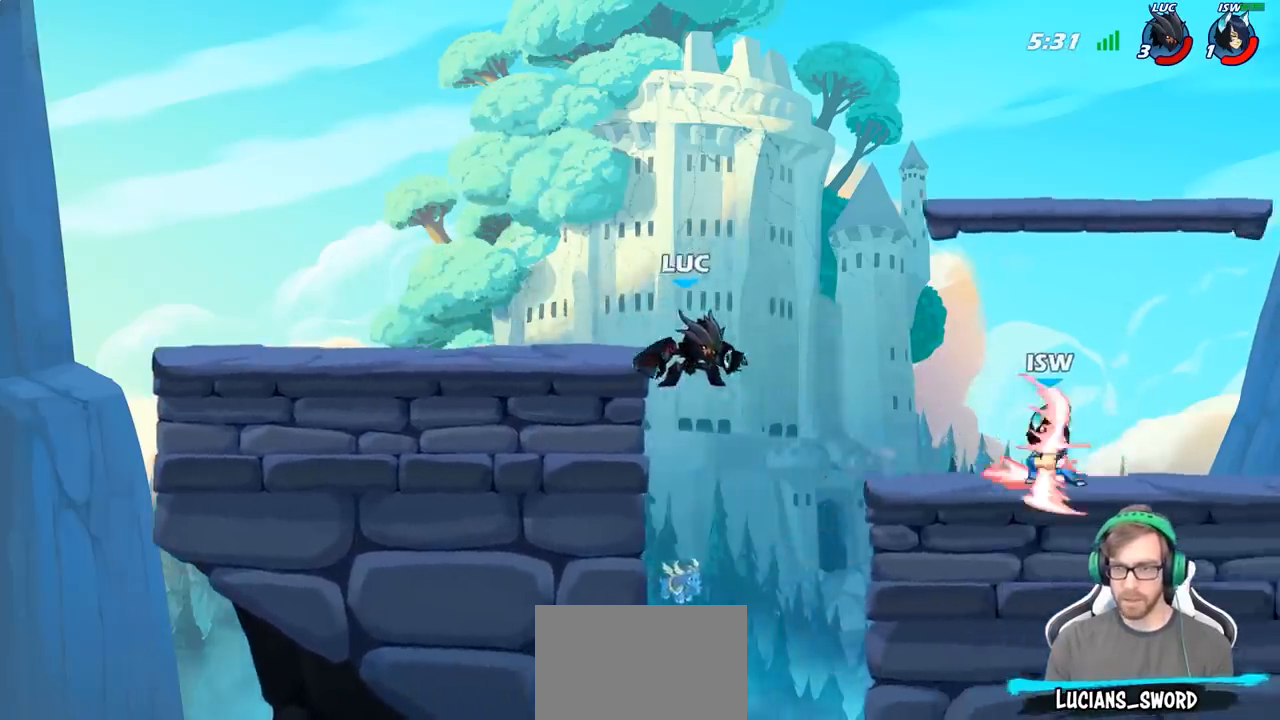
{"buttons": [], "left_stick": "center", "right_stick": "center", "events": [[150, "CIRCLE", "up"], [300, "left_stick", "center"]]}